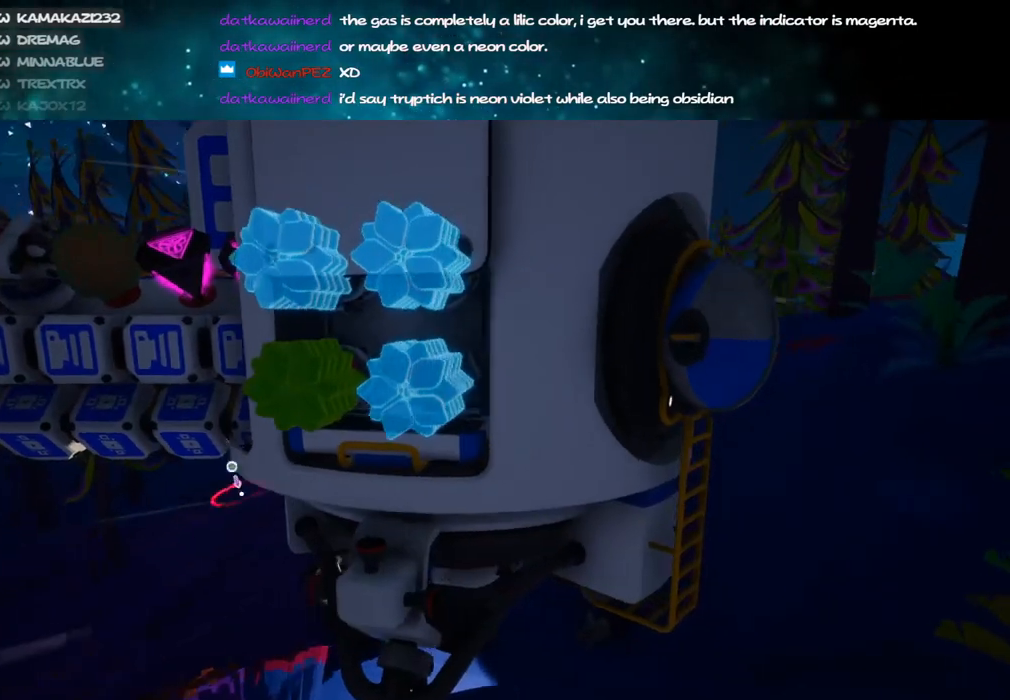
Gameplay with keyboard and mouse; each line is a JSON object with the keys and mouse buttons held at the frame after it. "events" lists presses ("down") and releases ("up") of "a", "alt", "b", "c", "ctrl", "d", "e", "f", "g", "q", "r", "s", "shift", "space", "t", "tab", "v", "w", "x", "z", "mouse_left", "mouse_wheel", "mouse_right", "mouse_mb4" and "mouse_mb5" between this image and that frame as [ms after this image, input, new state], when the widget could be followed in between. "mouse_left", "mouse_wheel", "mouse_right", "mouse_mb4", "mouse_mb5" = the "left", "wheel", "right", "mb4", "mb5" buttons of the "mouse" list. No other keys are recorded. "wheel" means that the mouse wheel is clicked or scrolled. Mouse movement is not recorded.
{"keys": [], "mouse": [], "events": [[34, "a", "down"], [117, "a", "up"], [134, "e", "down"], [234, "e", "up"]]}
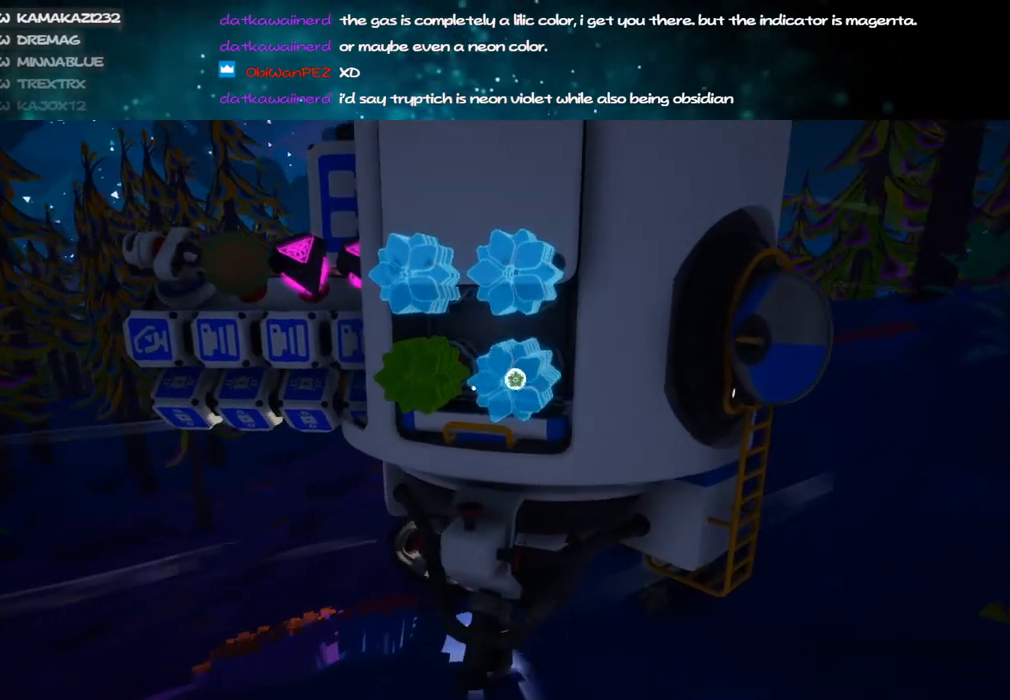
{"keys": [], "mouse": [], "events": [[67, "mouse_left", "down"], [117, "mouse_left", "up"], [250, "mouse_left", "down"], [317, "mouse_left", "up"], [400, "mouse_left", "down"], [484, "mouse_left", "up"]]}
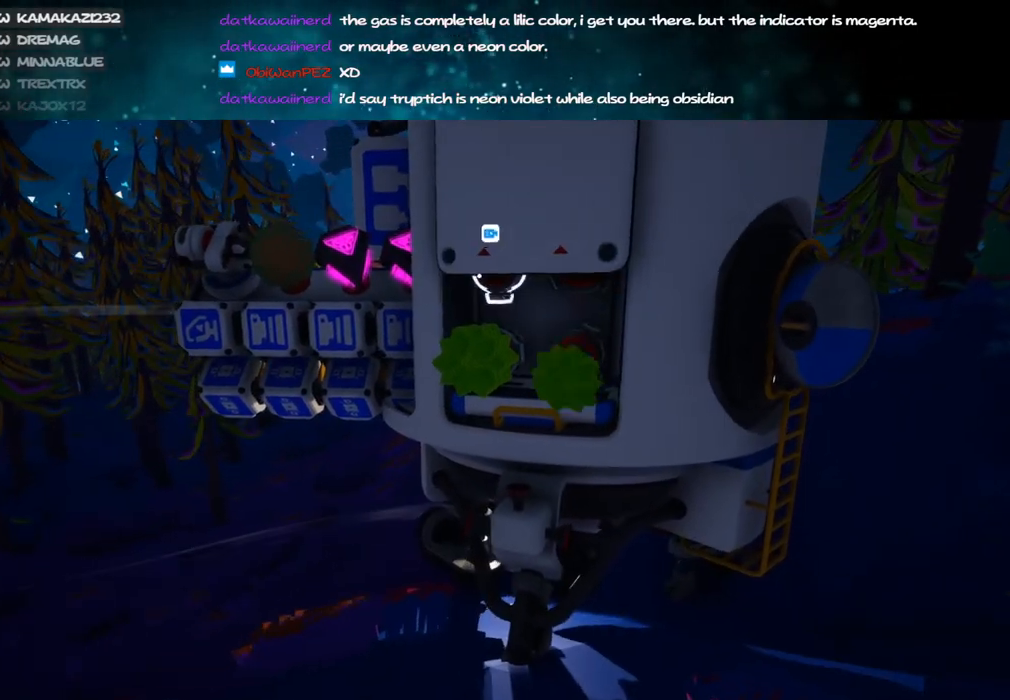
{"keys": [], "mouse": [], "events": [[400, "f", "down"], [467, "f", "up"]]}
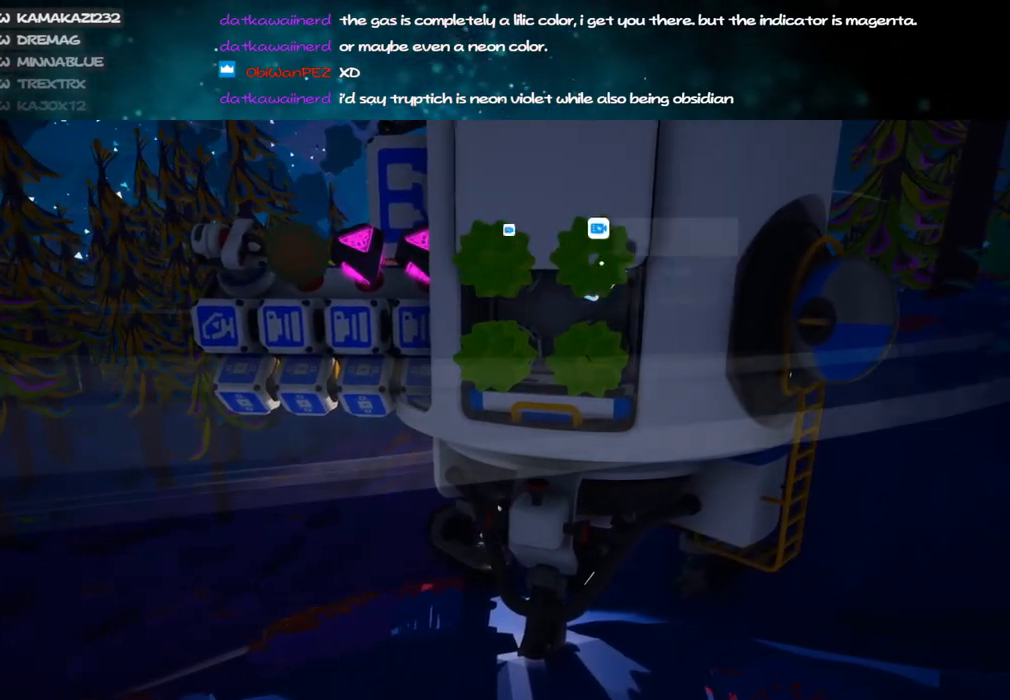
{"keys": [], "mouse": [], "events": [[67, "f", "down"], [134, "f", "up"]]}
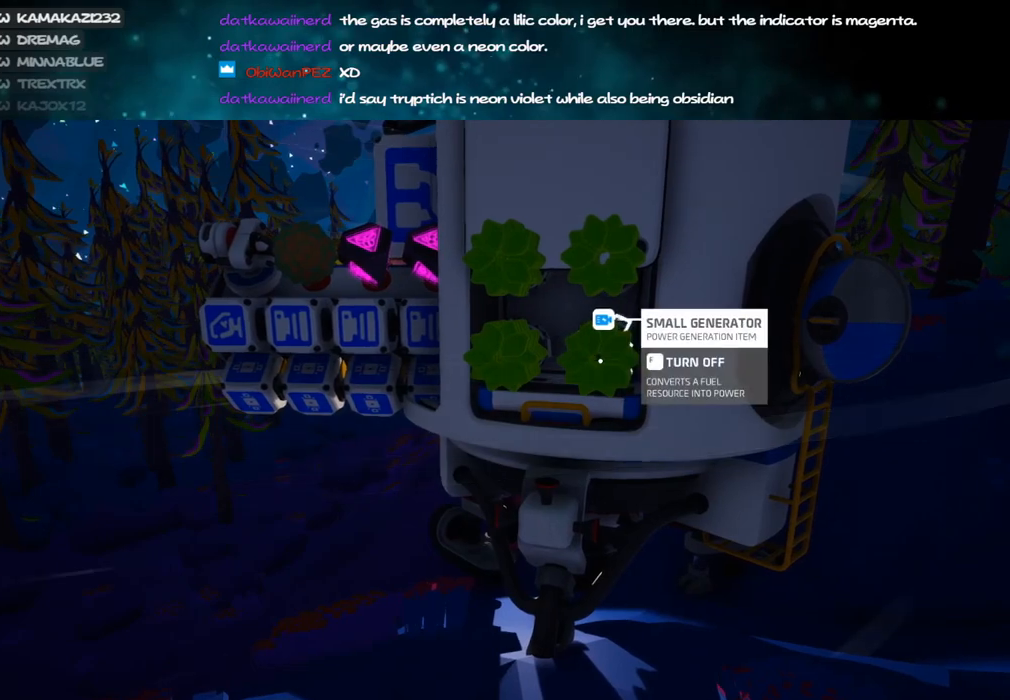
{"keys": [], "mouse": [], "events": [[84, "f", "down"], [167, "f", "up"], [300, "f", "down"], [384, "f", "up"]]}
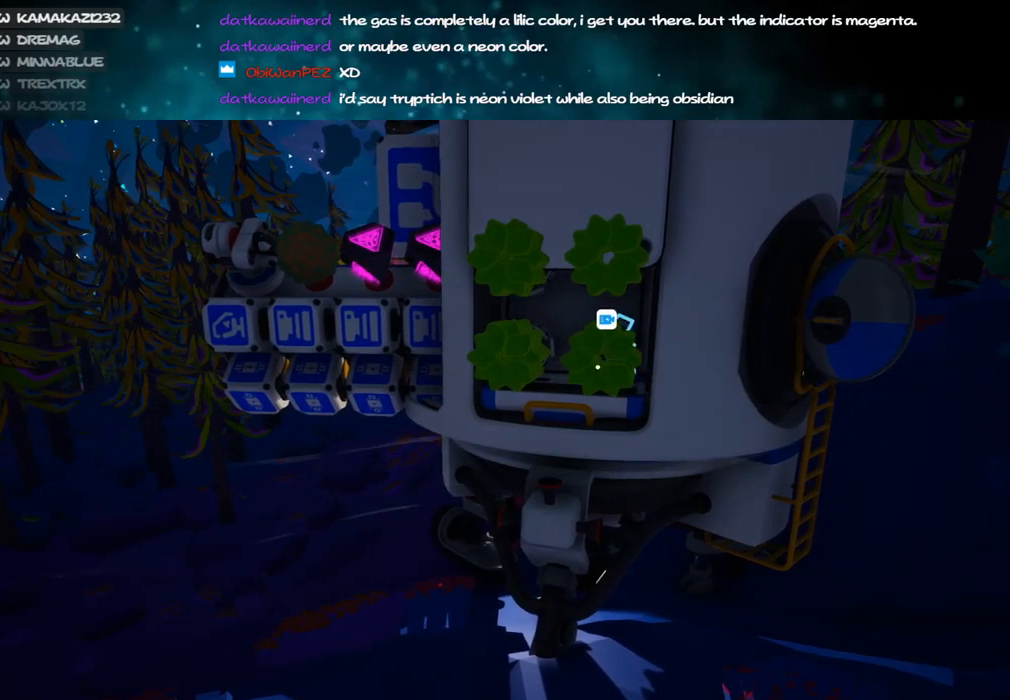
{"keys": [], "mouse": [], "events": []}
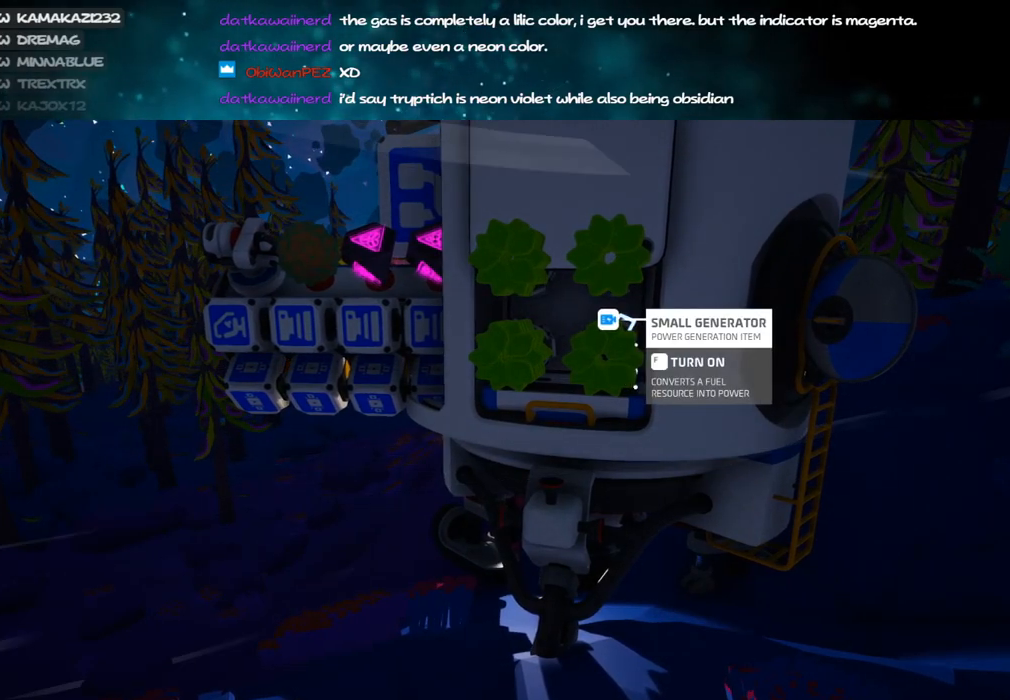
{"keys": [], "mouse": [], "events": []}
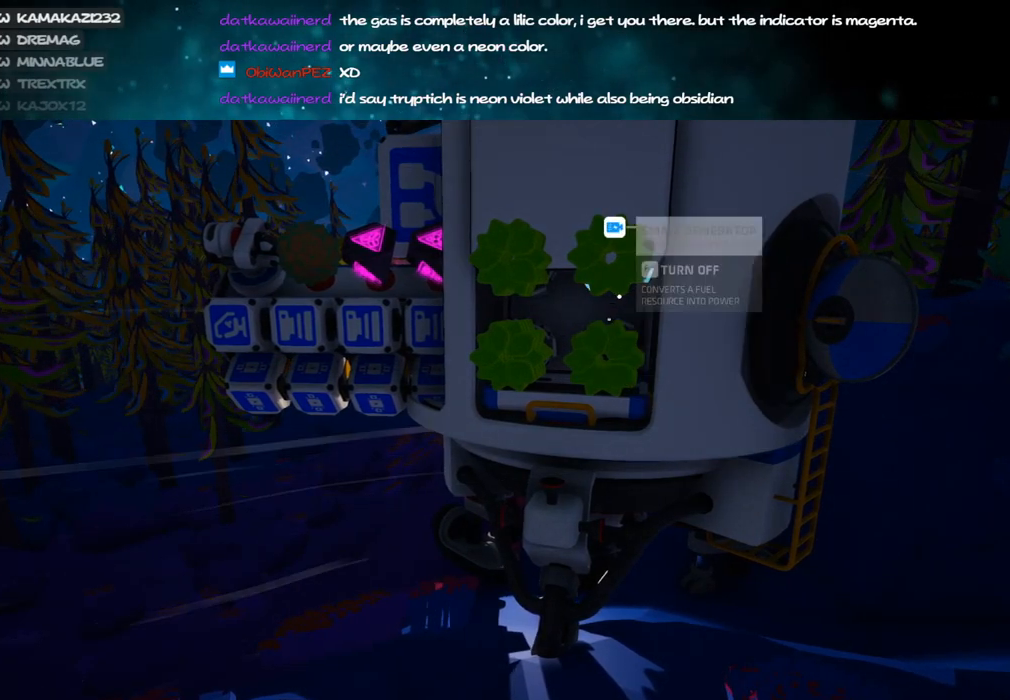
{"keys": [], "mouse": [], "events": [[67, "f", "down"], [134, "f", "up"]]}
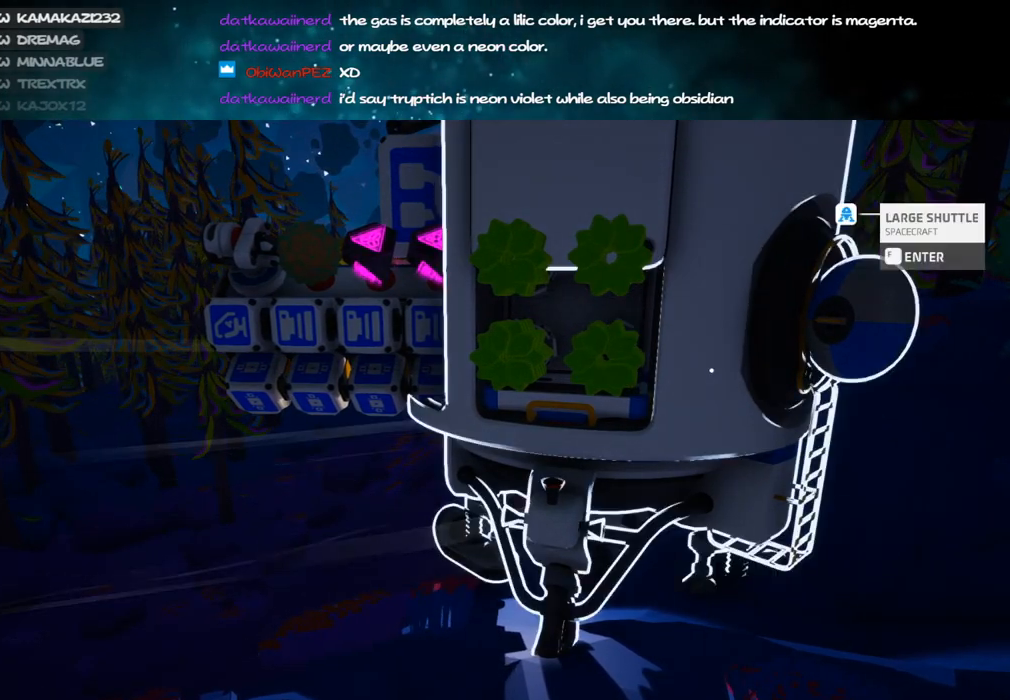
{"keys": [], "mouse": [], "events": [[84, "f", "down"], [184, "f", "up"]]}
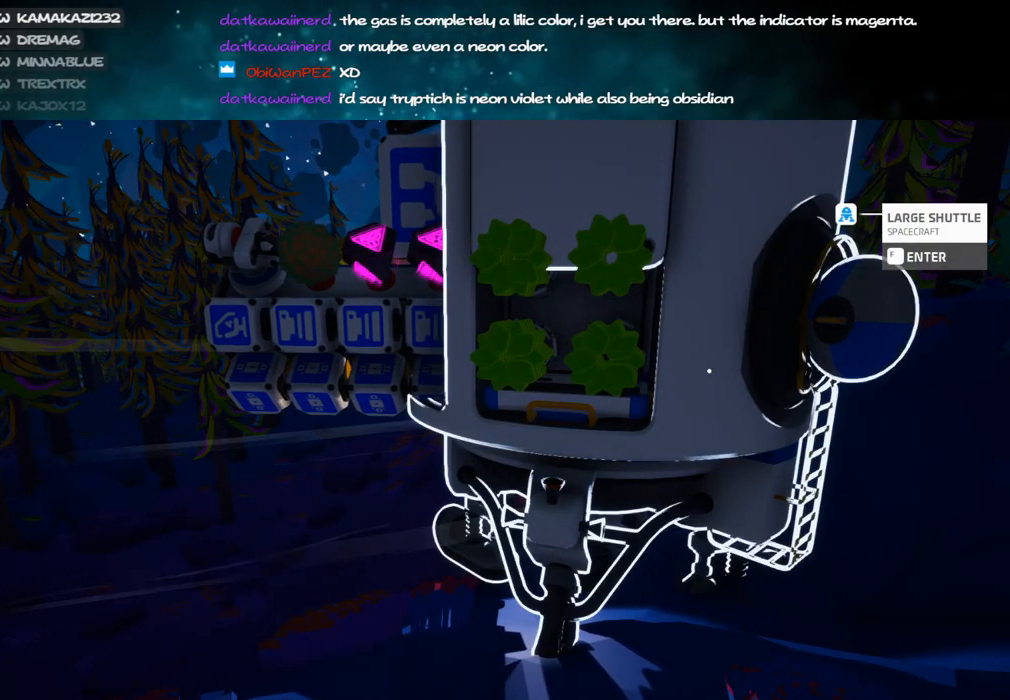
{"keys": [], "mouse": [], "events": []}
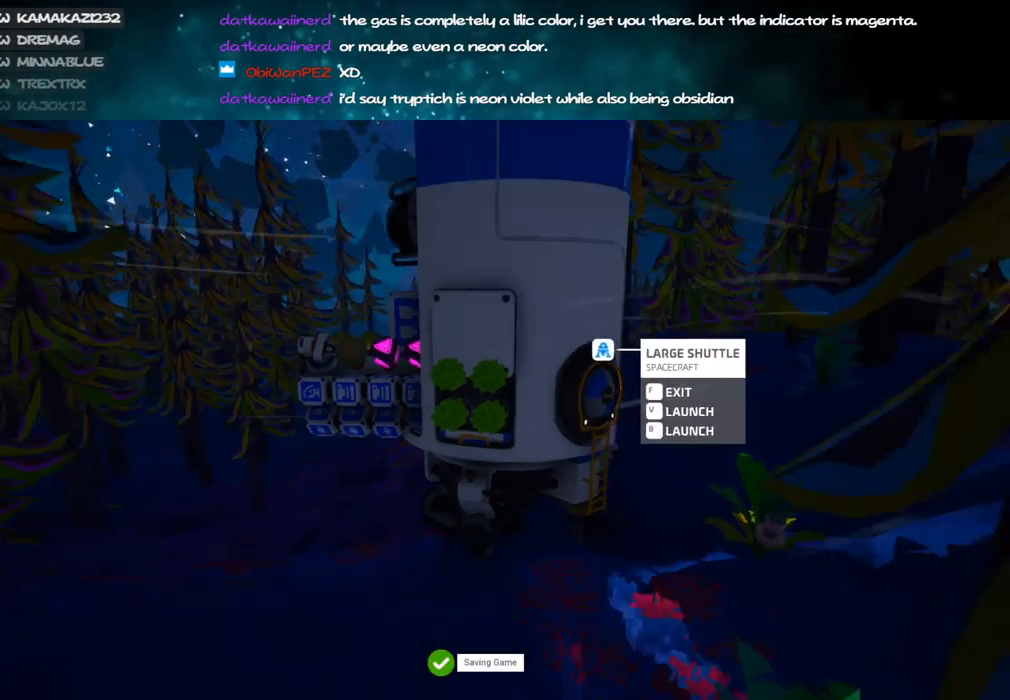
{"keys": [], "mouse": [], "events": []}
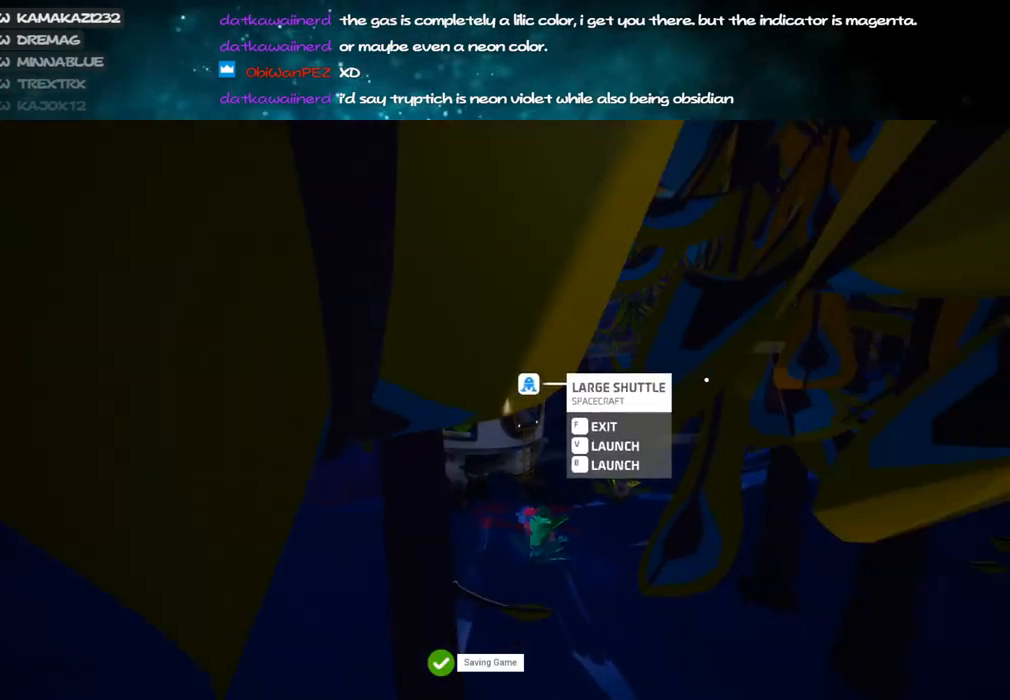
{"keys": [], "mouse": [], "events": []}
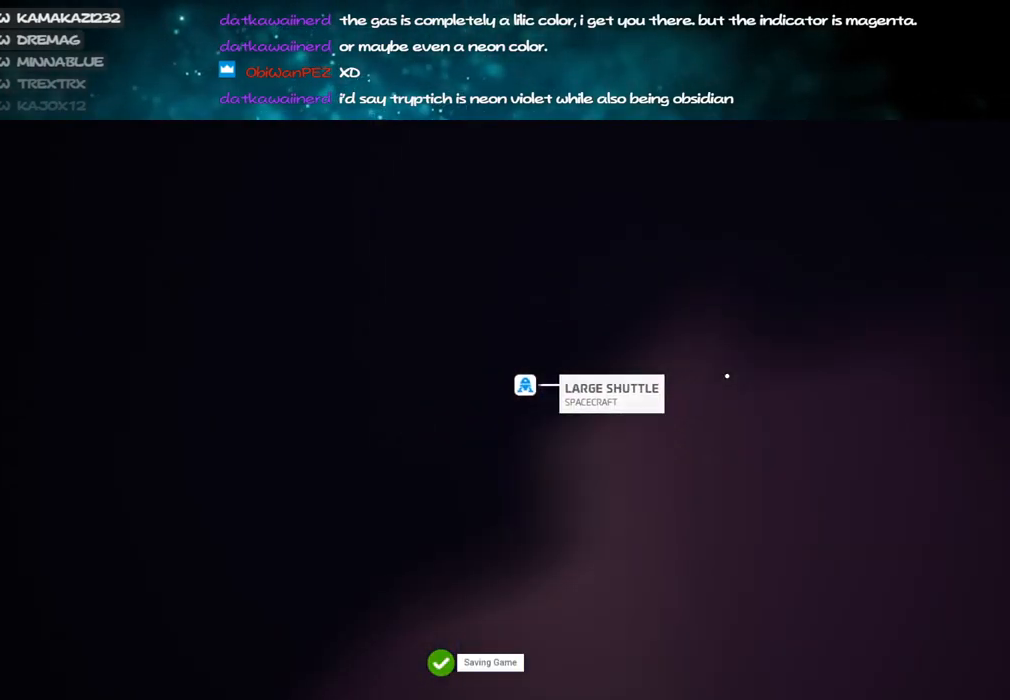
{"keys": [], "mouse": [], "events": [[50, "v", "down"], [117, "v", "up"]]}